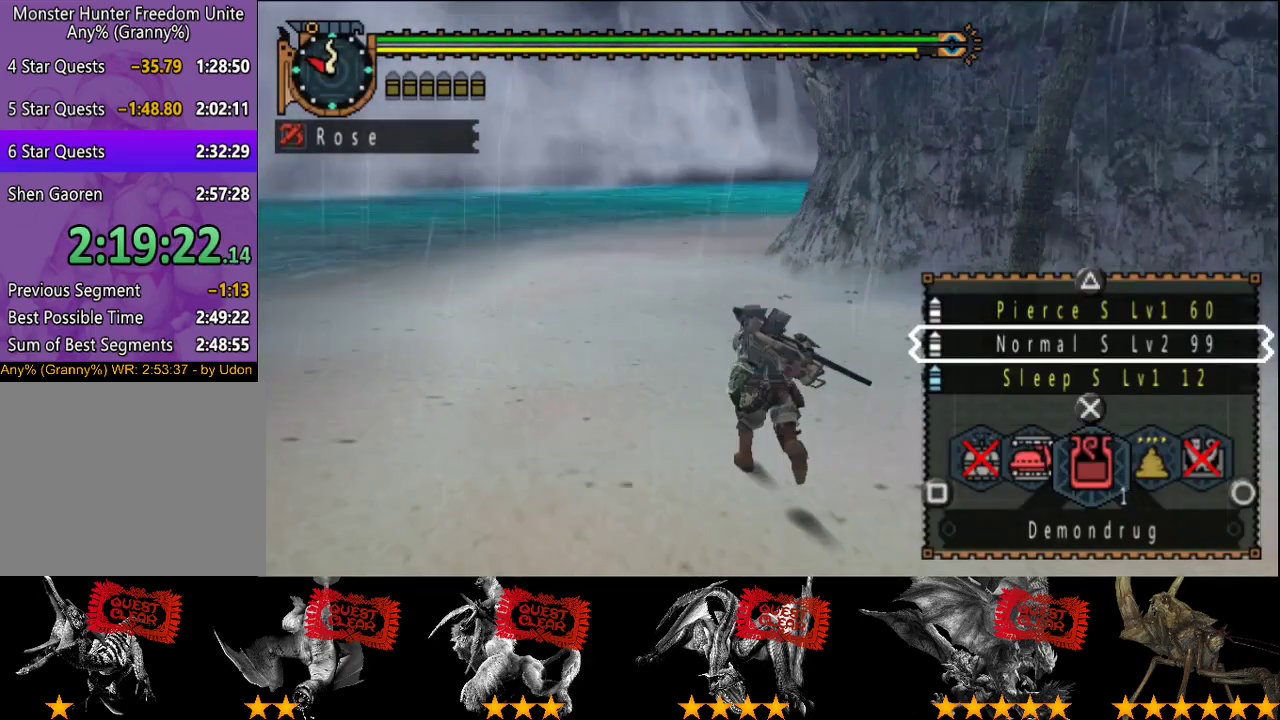
Gameplay with a controller (PlayStation layout); each line is a JSON object with the inputs held at the frame after it. "events" lists button and stick changes between this image and that frame as [ms after this image, input, new state], when the widget could be followed in between. This overlay highlights the sticks when they move; stick clicks (L3 R3) are not distinguishable. Not read: CROSS L3 R3.
{"buttons": ["R2"], "left_stick": "up", "right_stick": "center"}
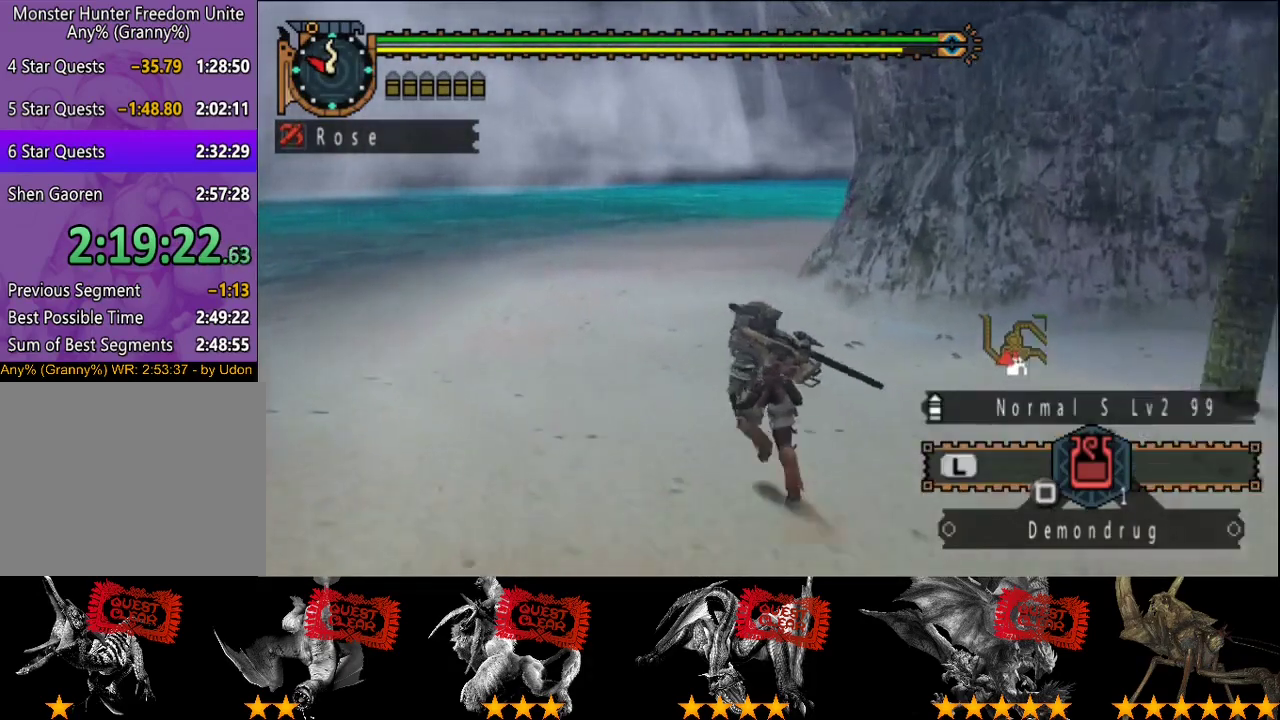
{"buttons": ["R2"], "left_stick": "up-left", "right_stick": "center"}
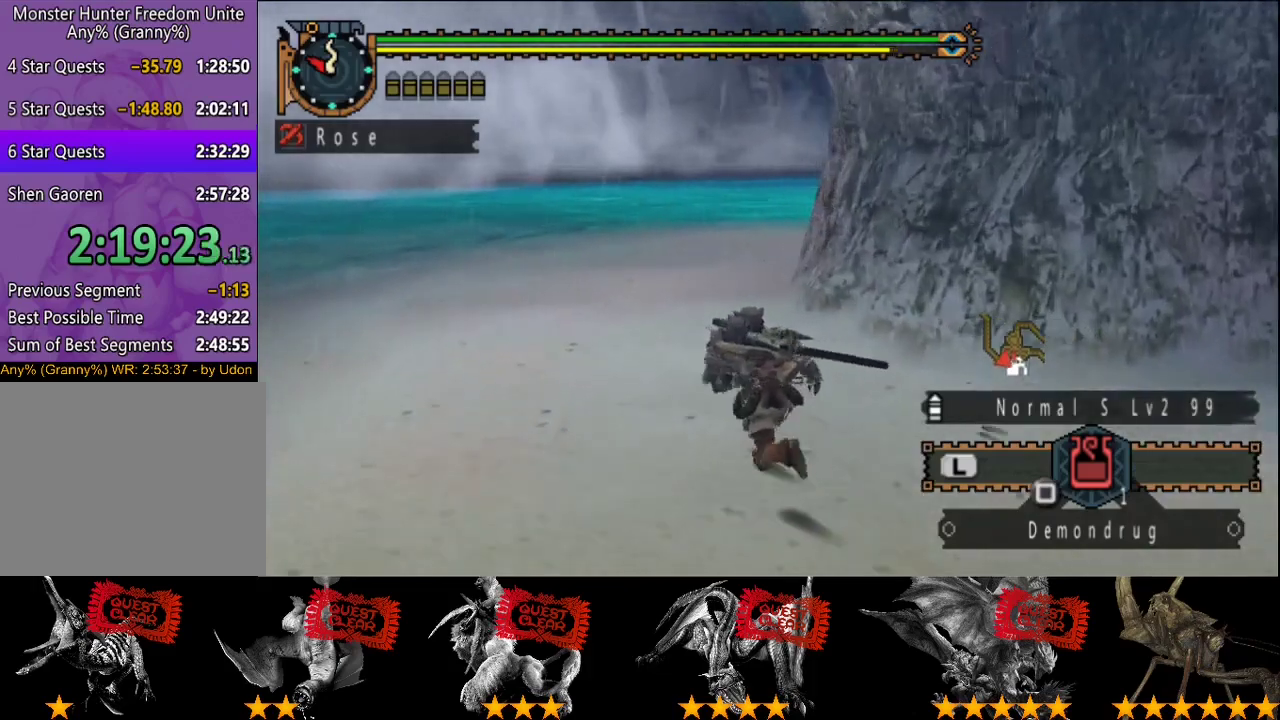
{"buttons": ["R2"], "left_stick": "up", "right_stick": "center", "events": [[500, "left_stick", "up"]]}
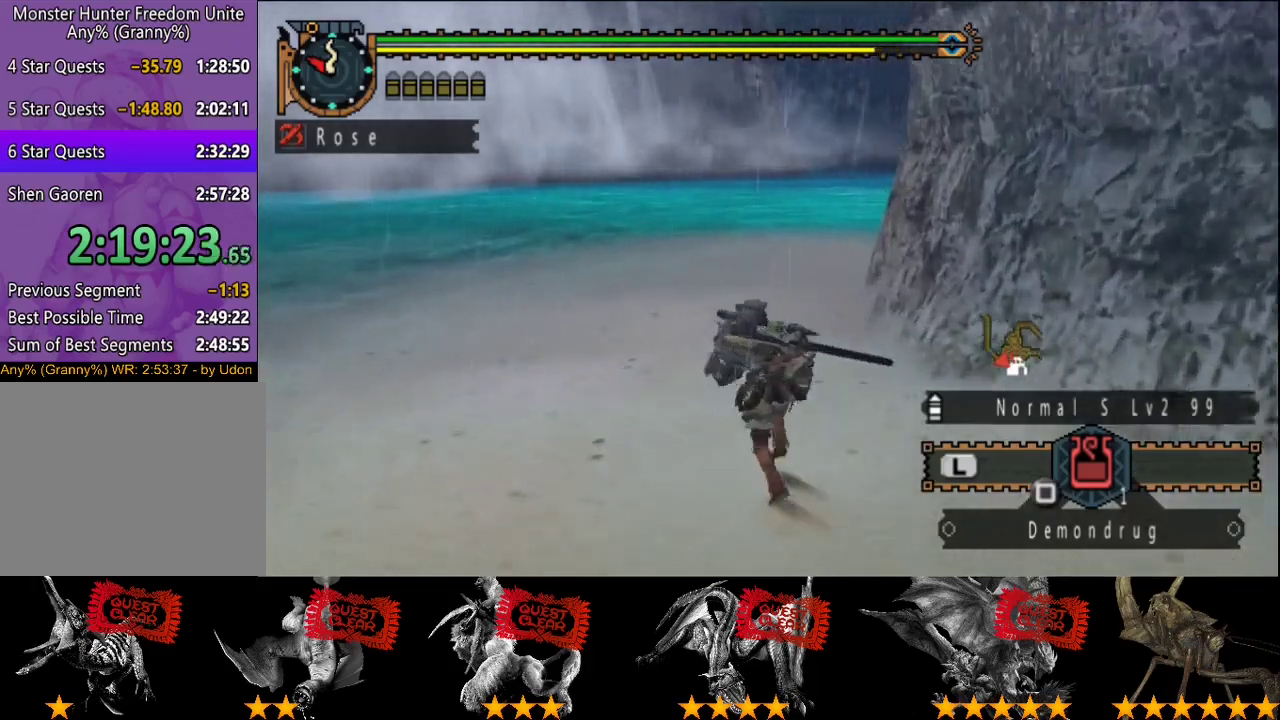
{"buttons": ["R2"], "left_stick": "up", "right_stick": "center", "events": [[383, "SQUARE", "down"], [483, "SQUARE", "up"]]}
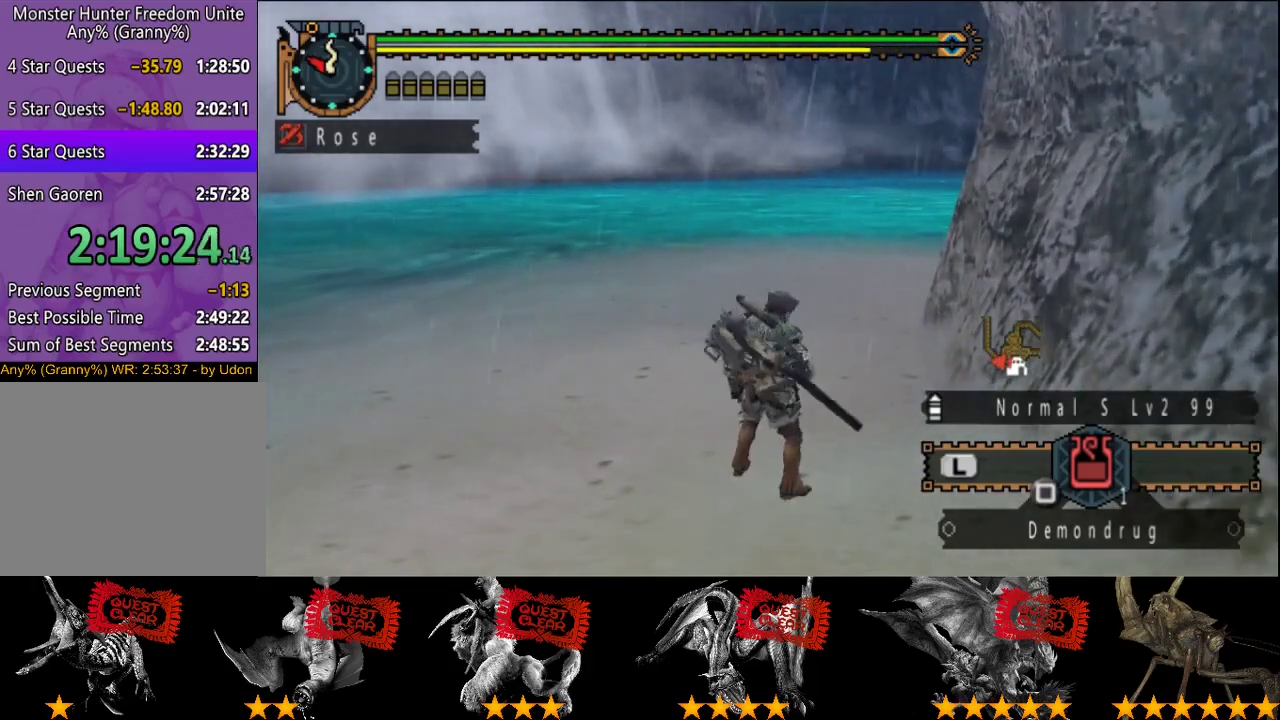
{"buttons": ["L2", "R2"], "left_stick": "up", "right_stick": "center", "events": [[83, "L2", "down"]]}
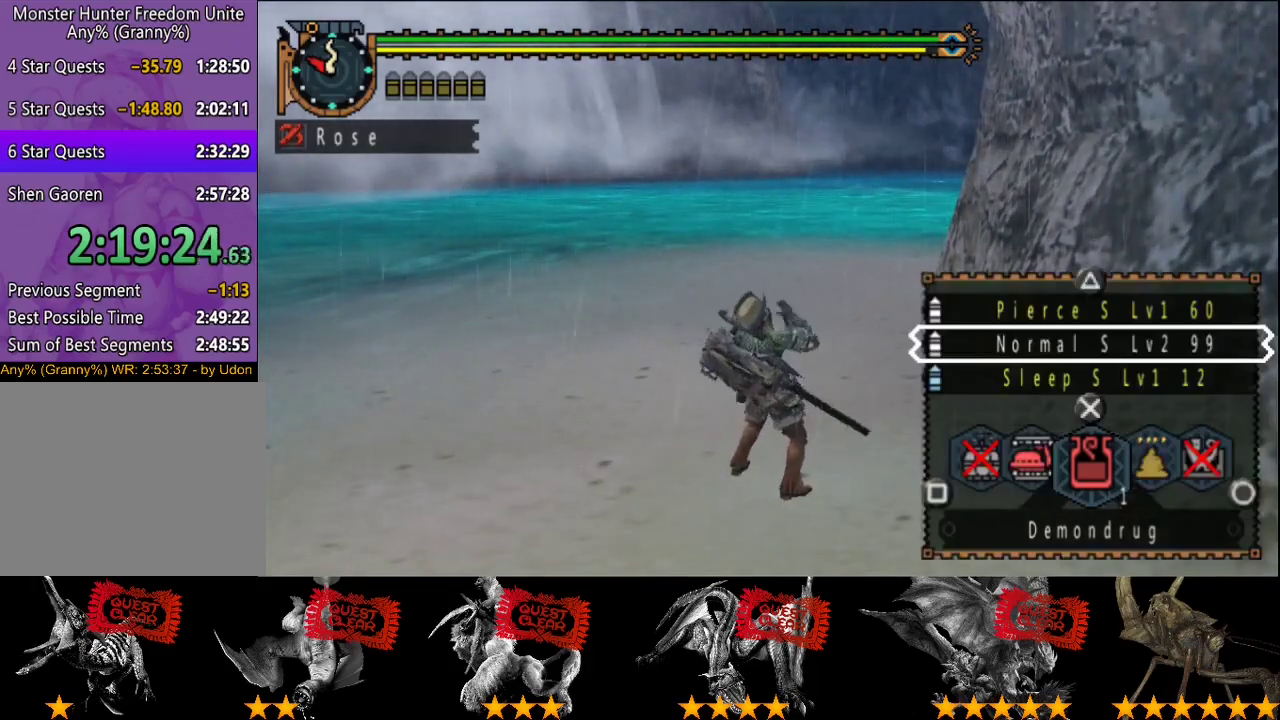
{"buttons": ["L2", "R2"], "left_stick": "up", "right_stick": "center", "events": [[400, "SQUARE", "down"], [467, "SQUARE", "up"]]}
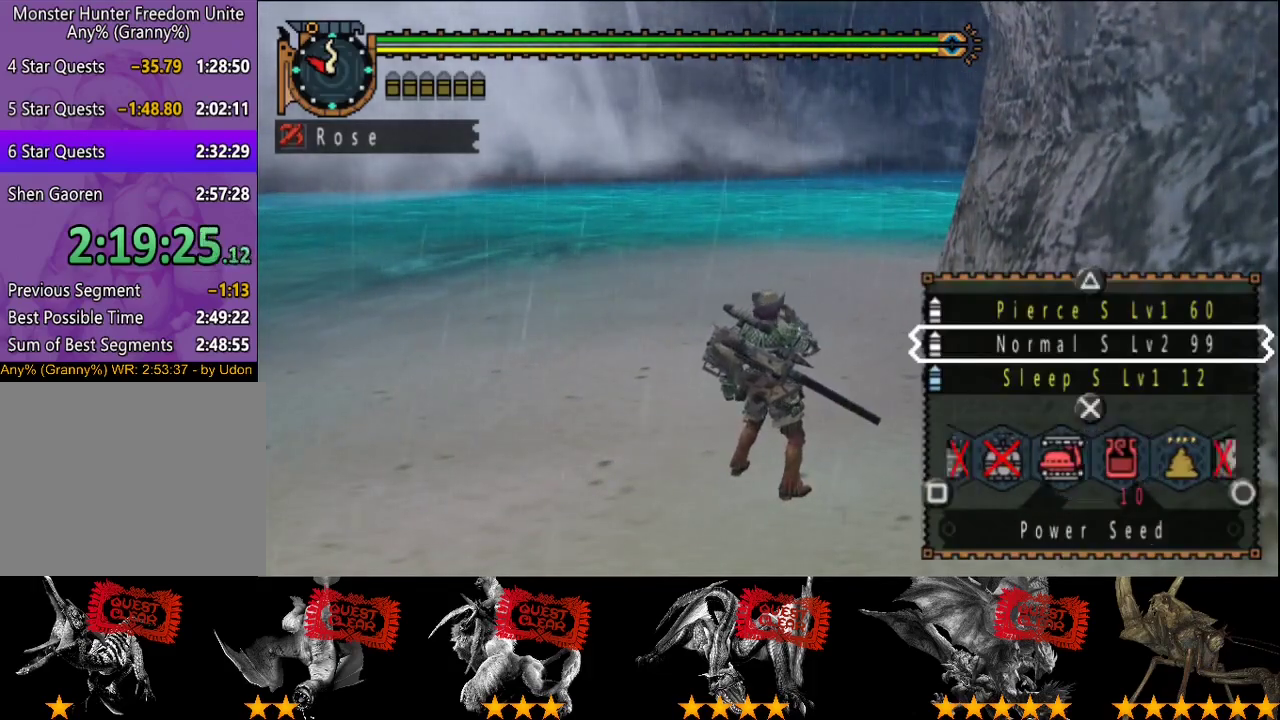
{"buttons": ["R2"], "left_stick": "up", "right_stick": "center", "events": [[133, "L2", "up"]]}
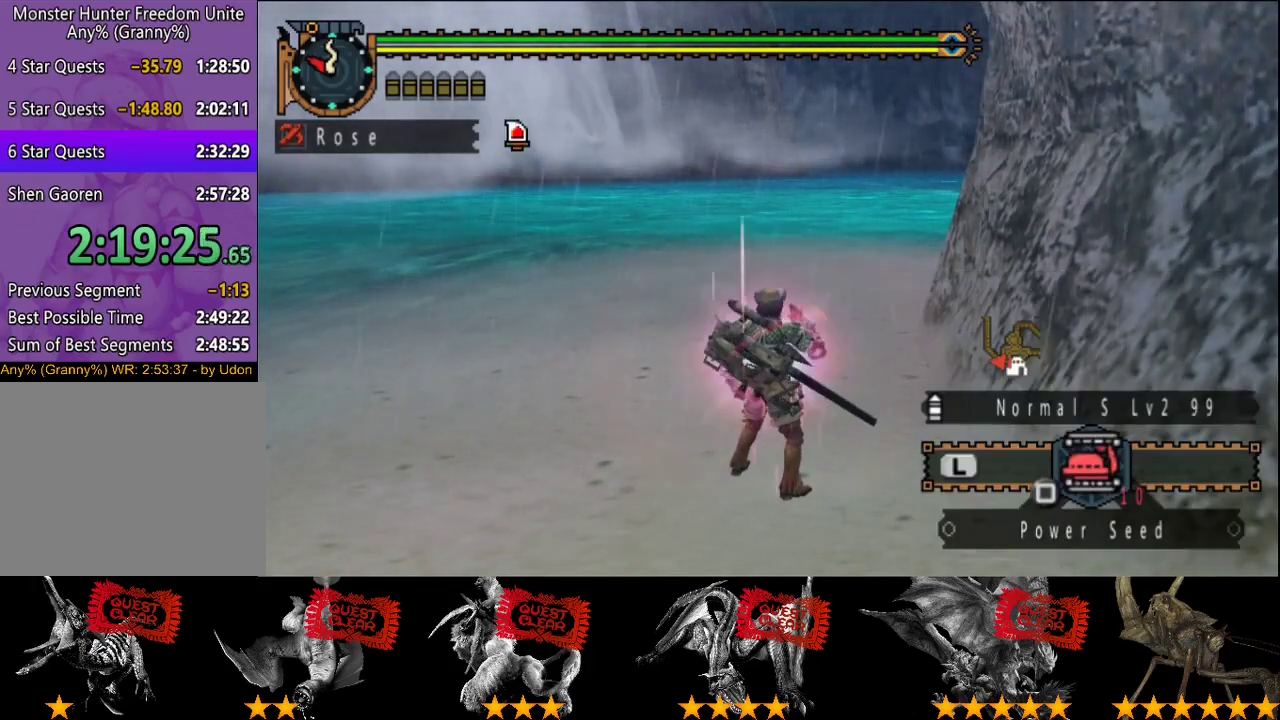
{"buttons": ["R2"], "left_stick": "up", "right_stick": "center", "events": []}
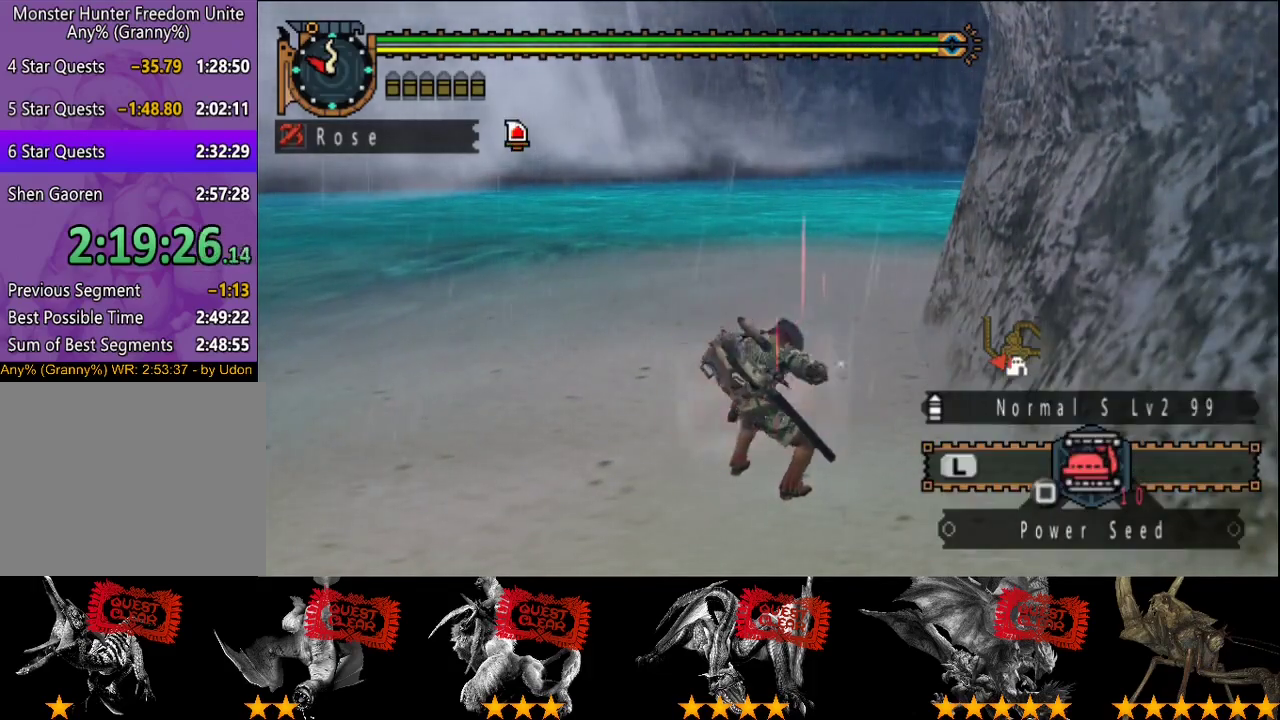
{"buttons": ["R2"], "left_stick": "up", "right_stick": "center", "events": []}
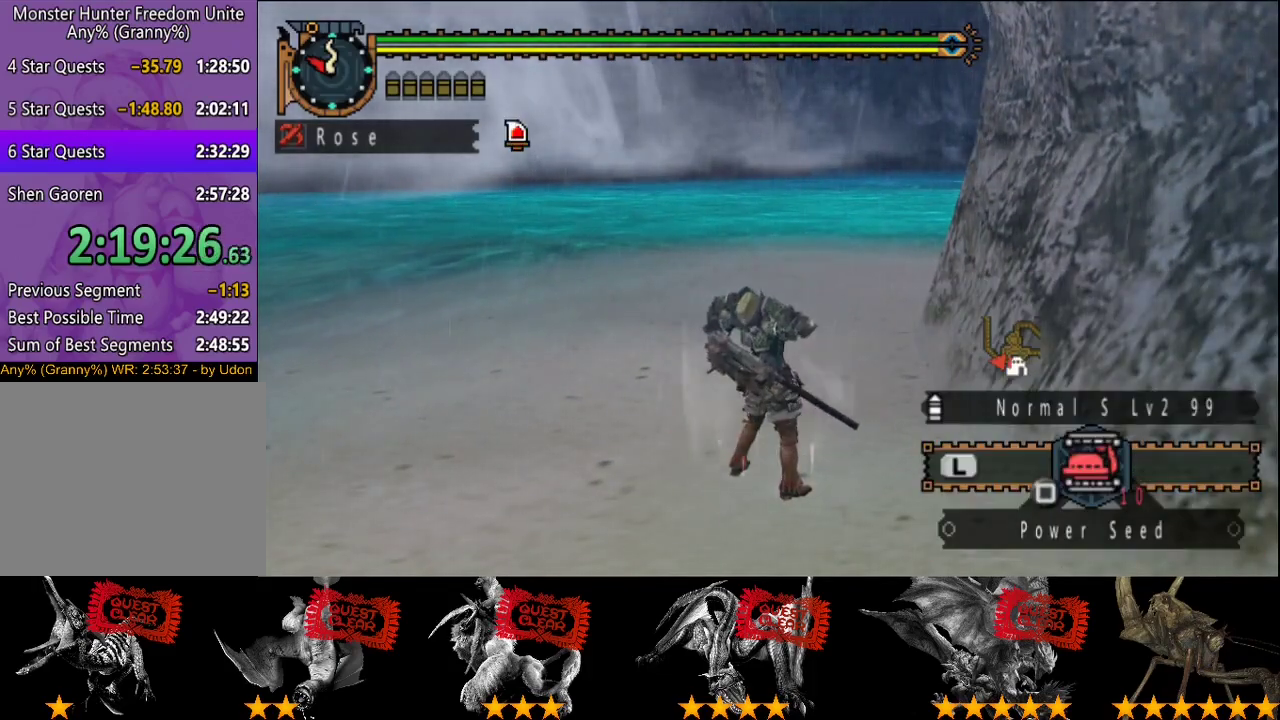
{"buttons": ["R2"], "left_stick": "up", "right_stick": "center", "events": []}
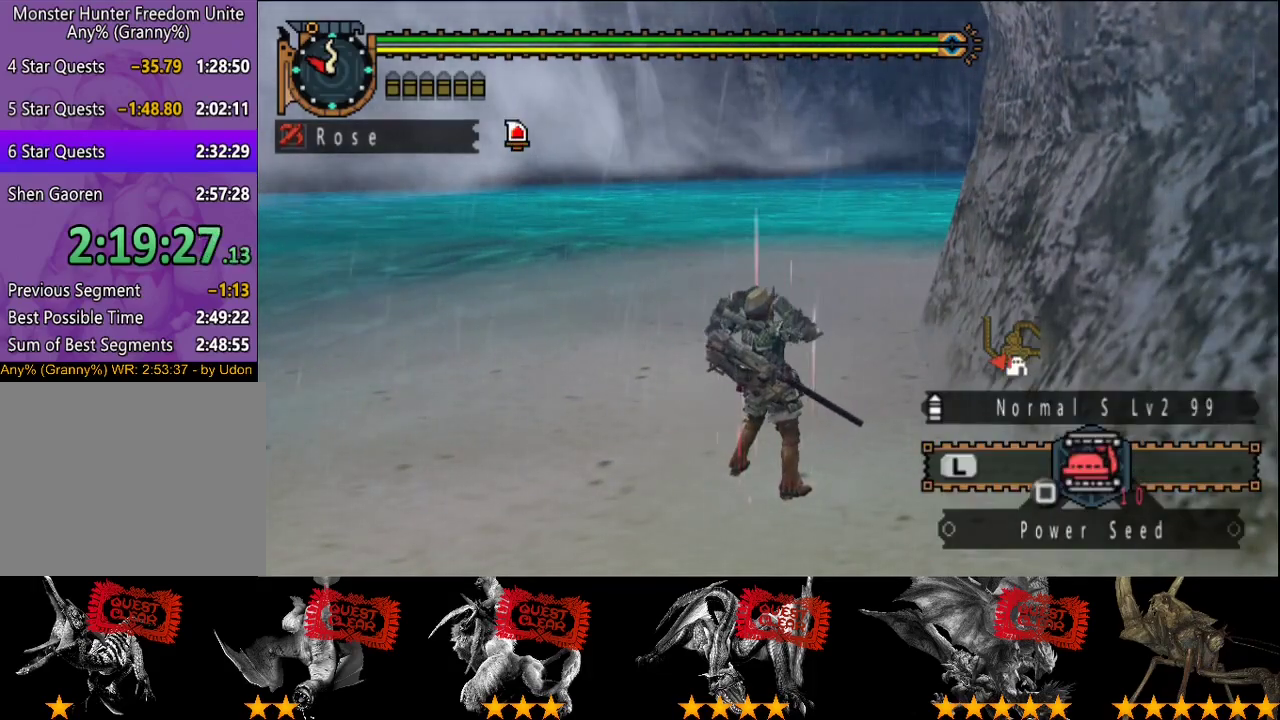
{"buttons": ["R2"], "left_stick": "up", "right_stick": "center", "events": []}
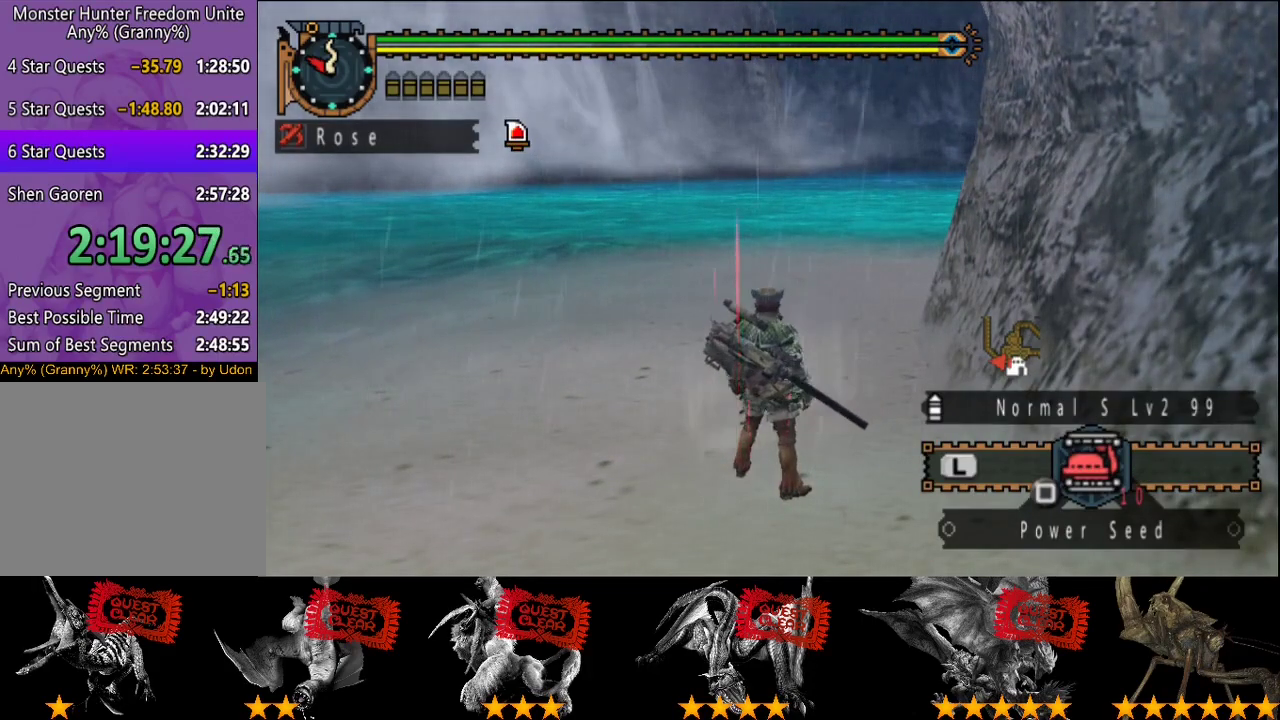
{"buttons": ["R2"], "left_stick": "up", "right_stick": "center", "events": [[100, "right_stick", "right"], [200, "right_stick", "center"]]}
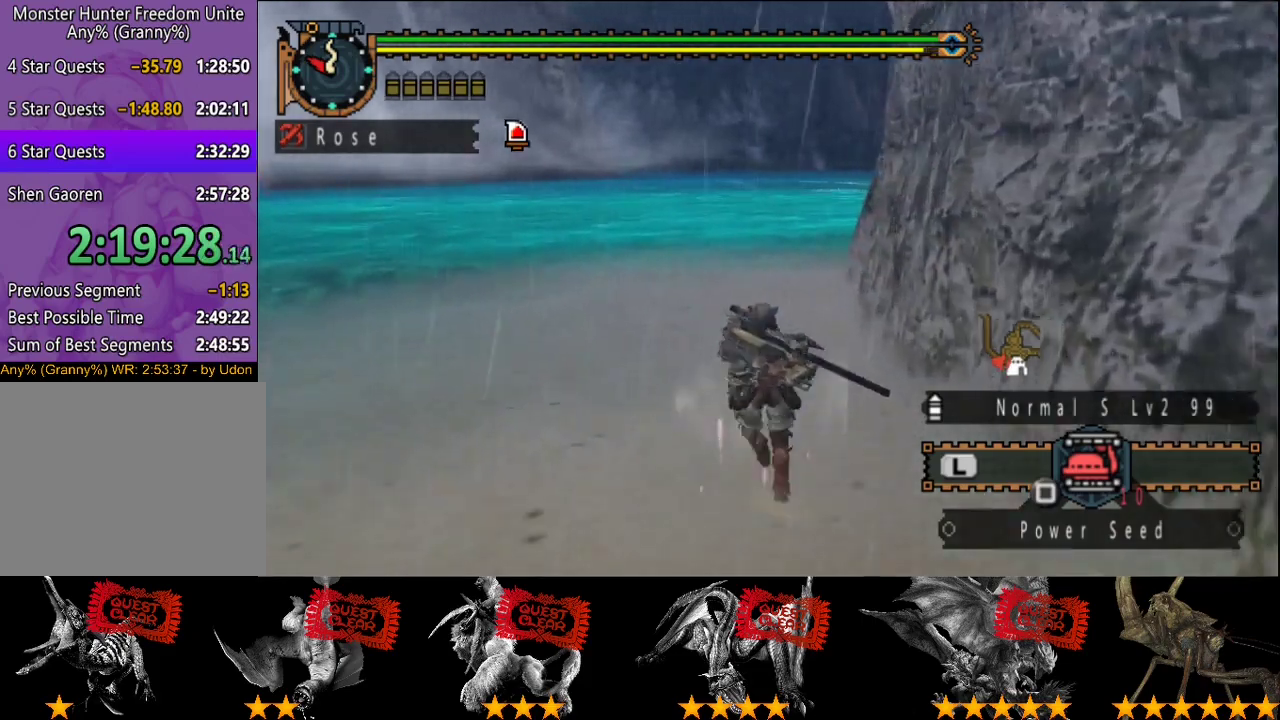
{"buttons": ["R2"], "left_stick": "up", "right_stick": "center", "events": []}
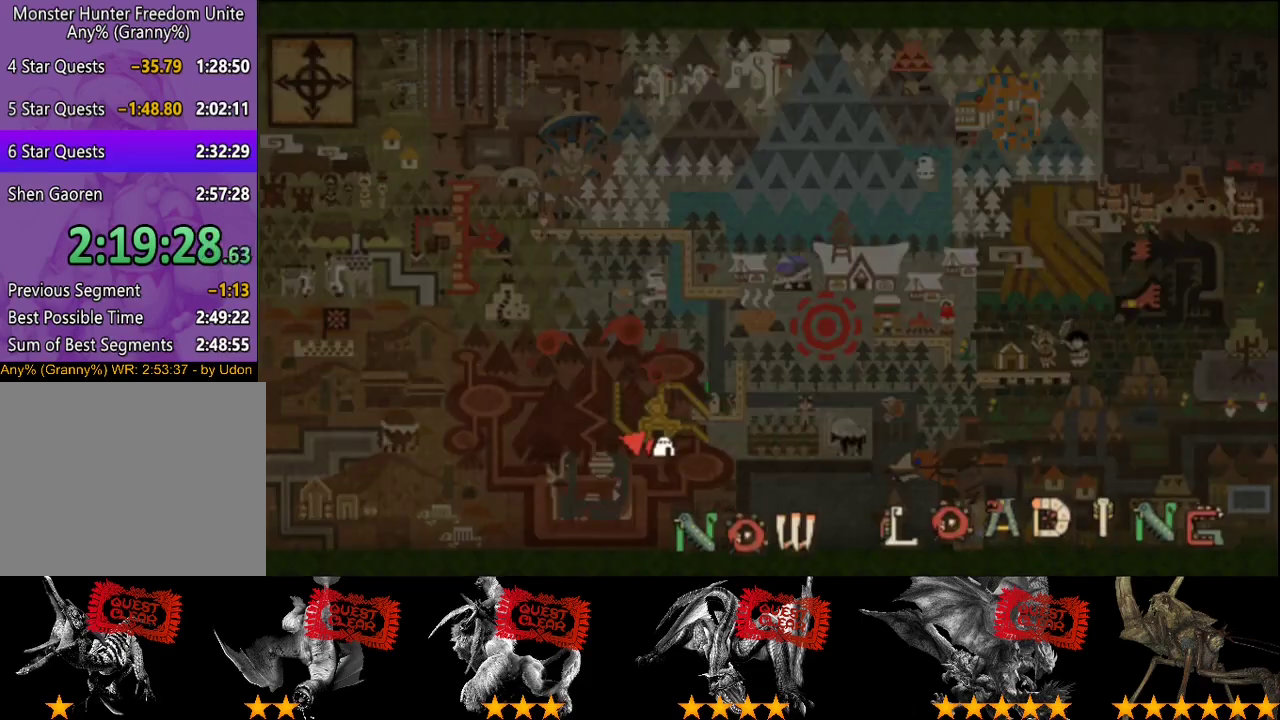
{"buttons": ["R2"], "left_stick": "up", "right_stick": "center", "events": []}
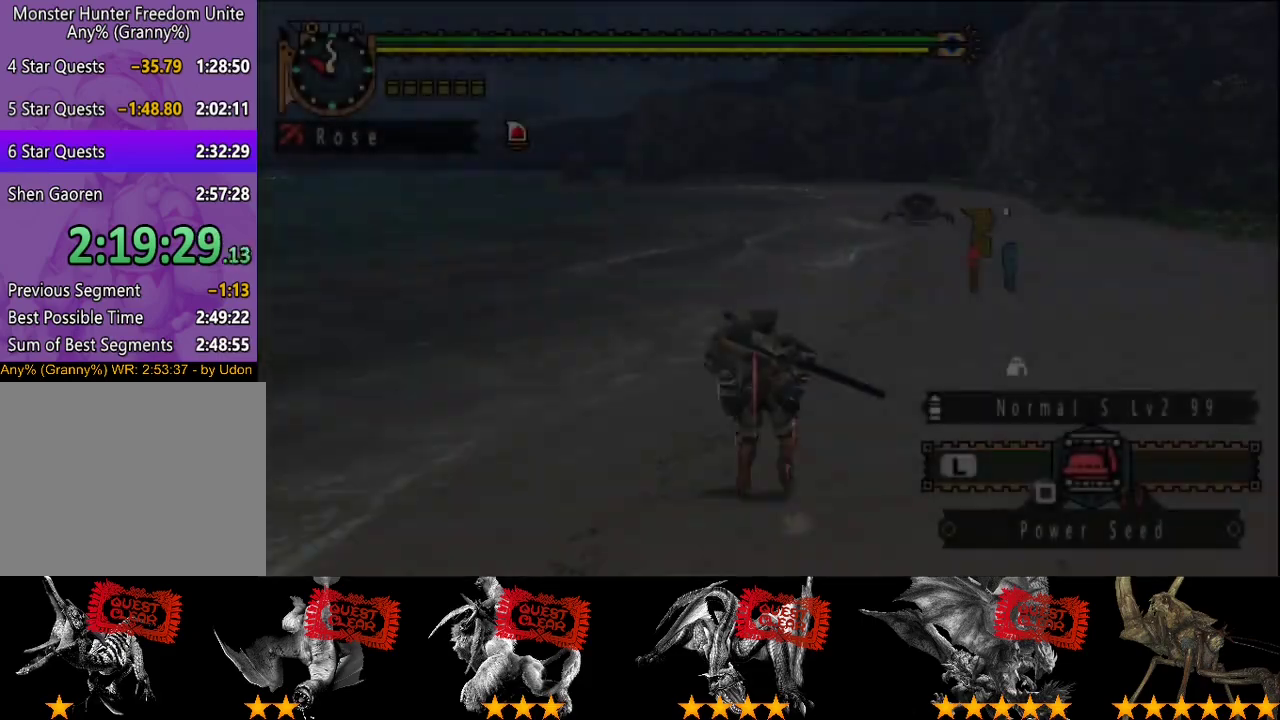
{"buttons": ["L2", "R2"], "left_stick": "up", "right_stick": "center", "events": [[367, "L2", "down"], [400, "right_stick", "left"], [500, "right_stick", "center"]]}
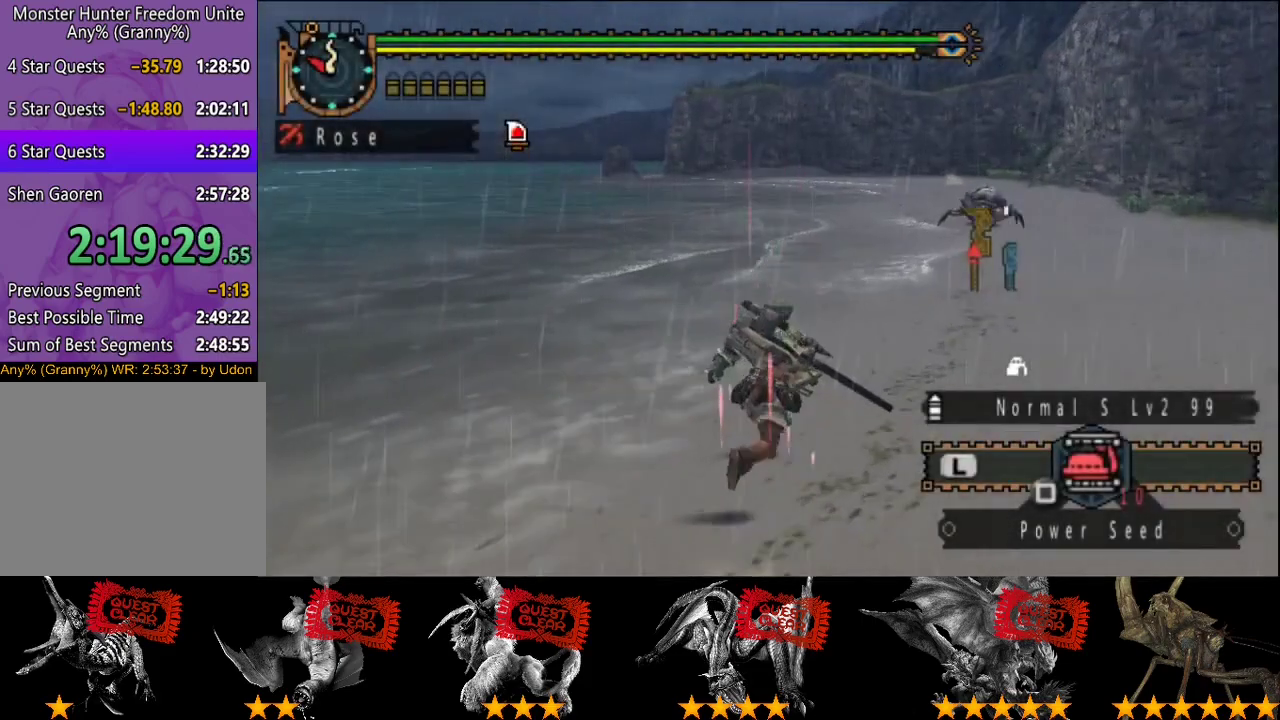
{"buttons": ["L2", "R2"], "left_stick": "up", "right_stick": "center", "events": []}
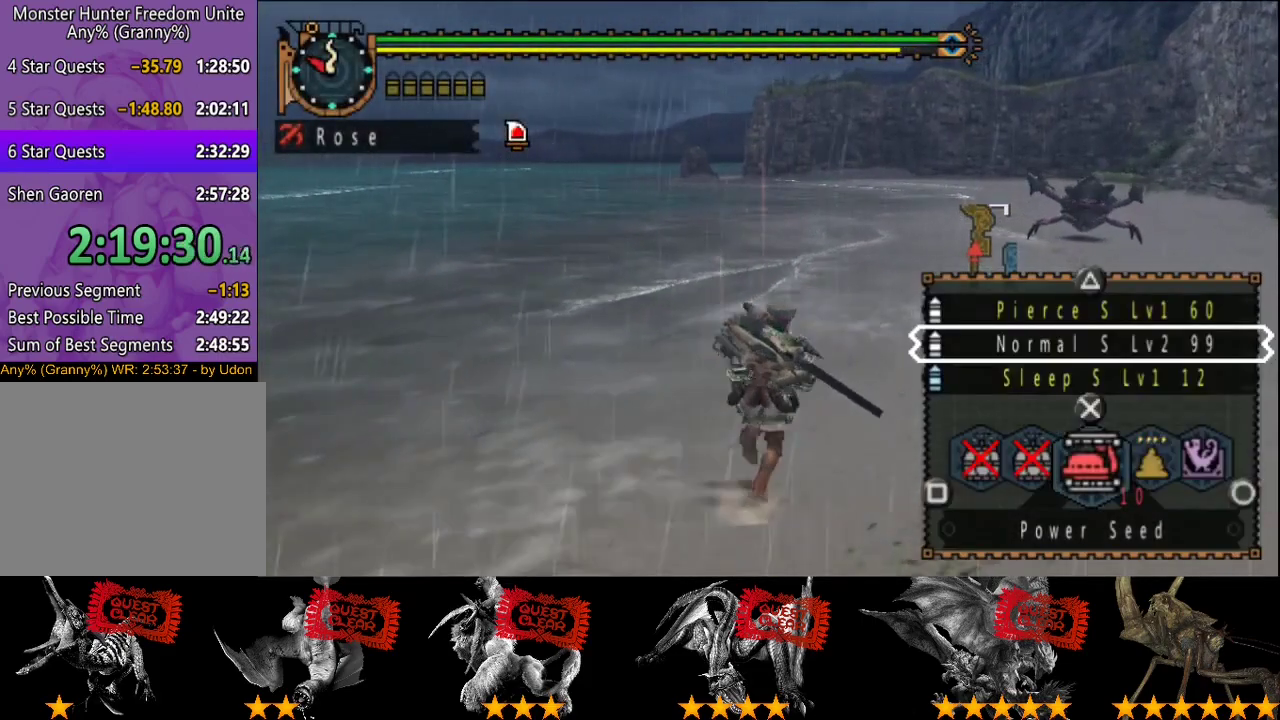
{"buttons": ["L2", "R2"], "left_stick": "up", "right_stick": "center", "events": [[217, "CIRCLE", "down"], [317, "CIRCLE", "up"]]}
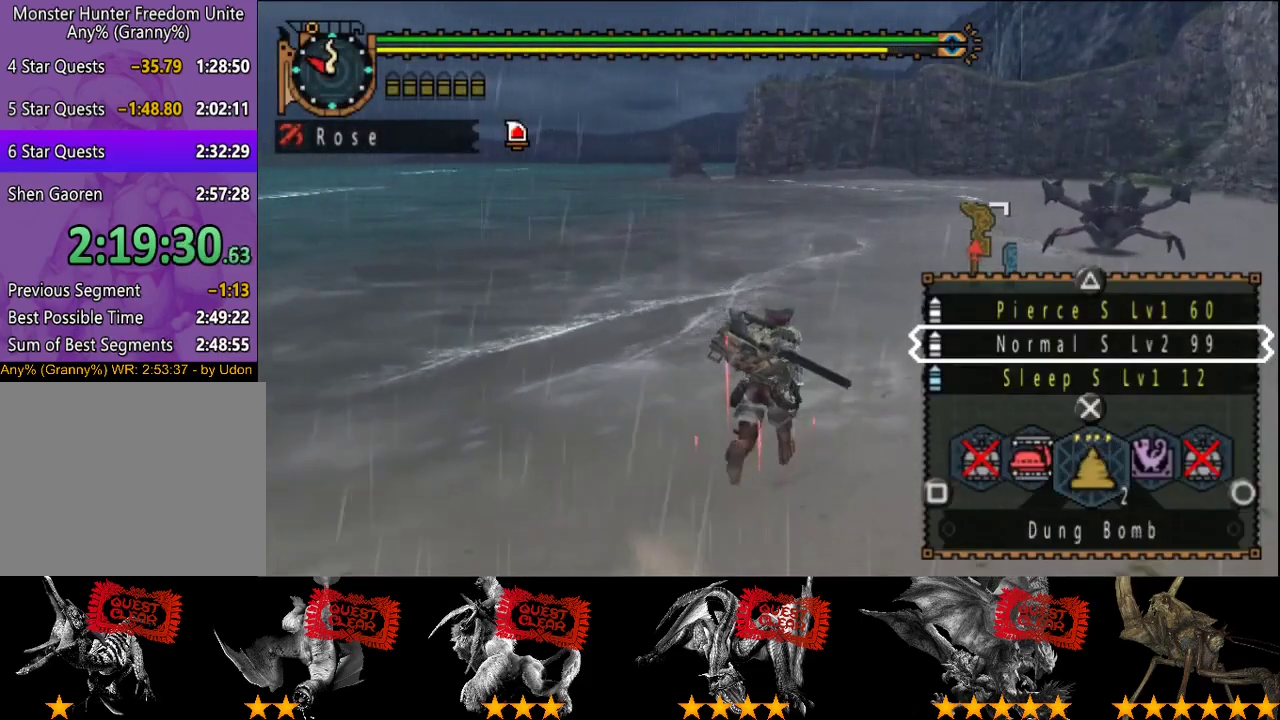
{"buttons": ["R2"], "left_stick": "up", "right_stick": "center", "events": [[83, "SQUARE", "down"], [150, "SQUARE", "up"], [317, "L2", "up"]]}
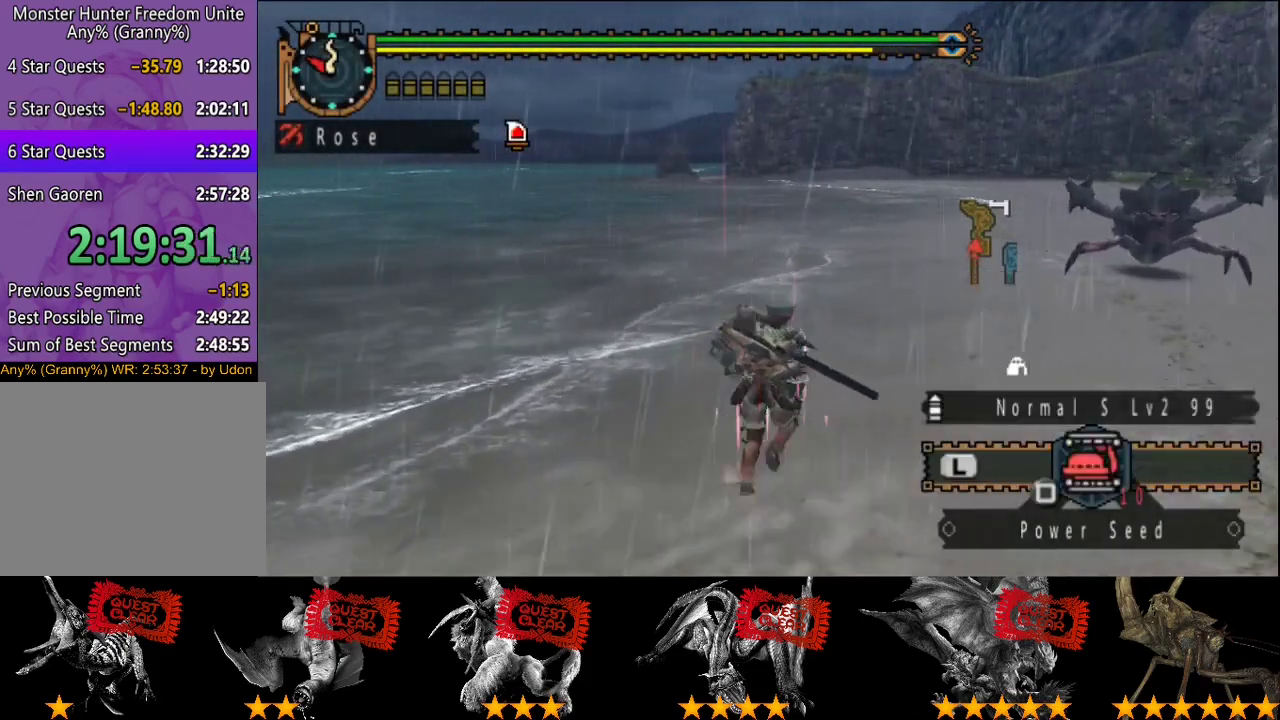
{"buttons": ["R2"], "left_stick": "up", "right_stick": "center", "events": []}
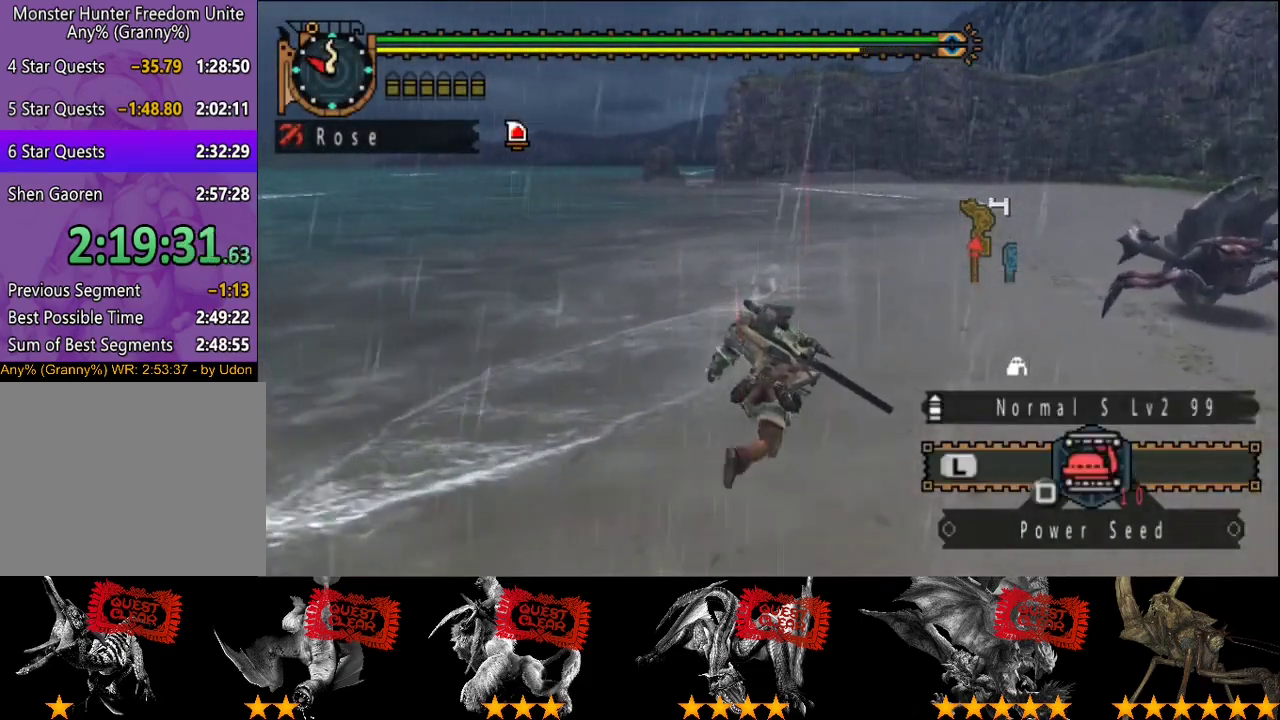
{"buttons": ["R2"], "left_stick": "up", "right_stick": "center", "events": []}
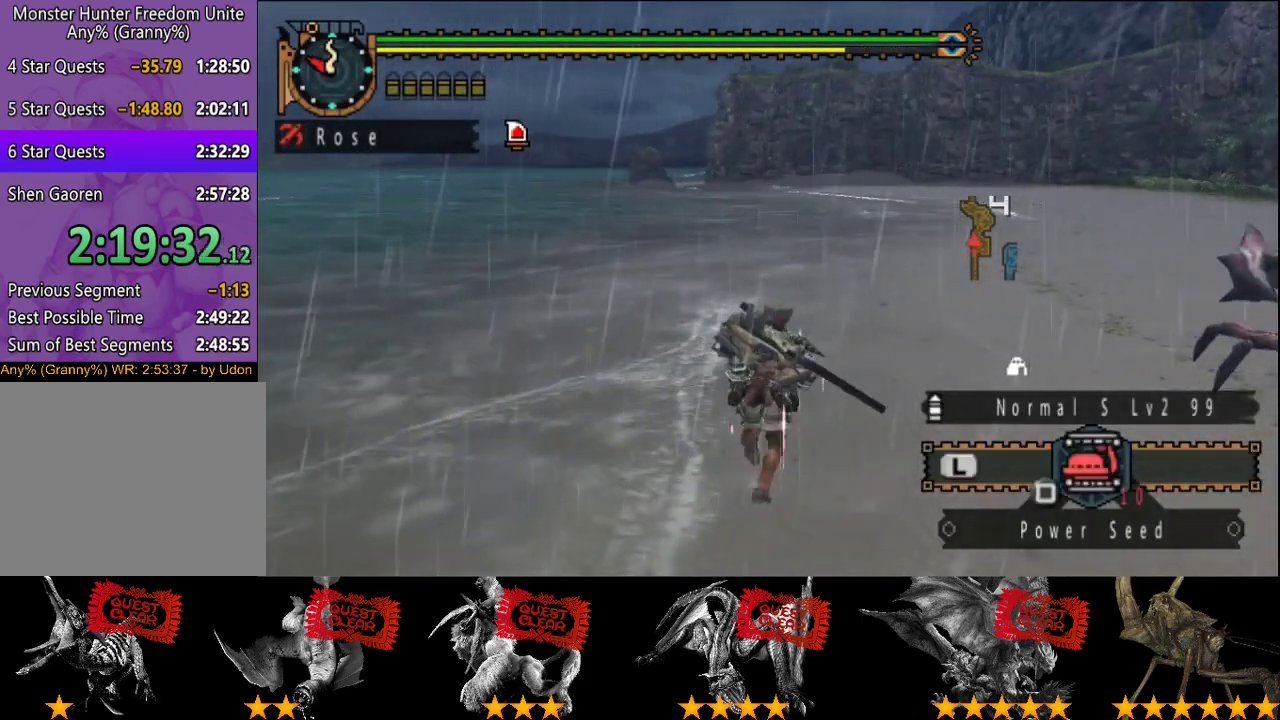
{"buttons": ["R2"], "left_stick": "up", "right_stick": "center", "events": []}
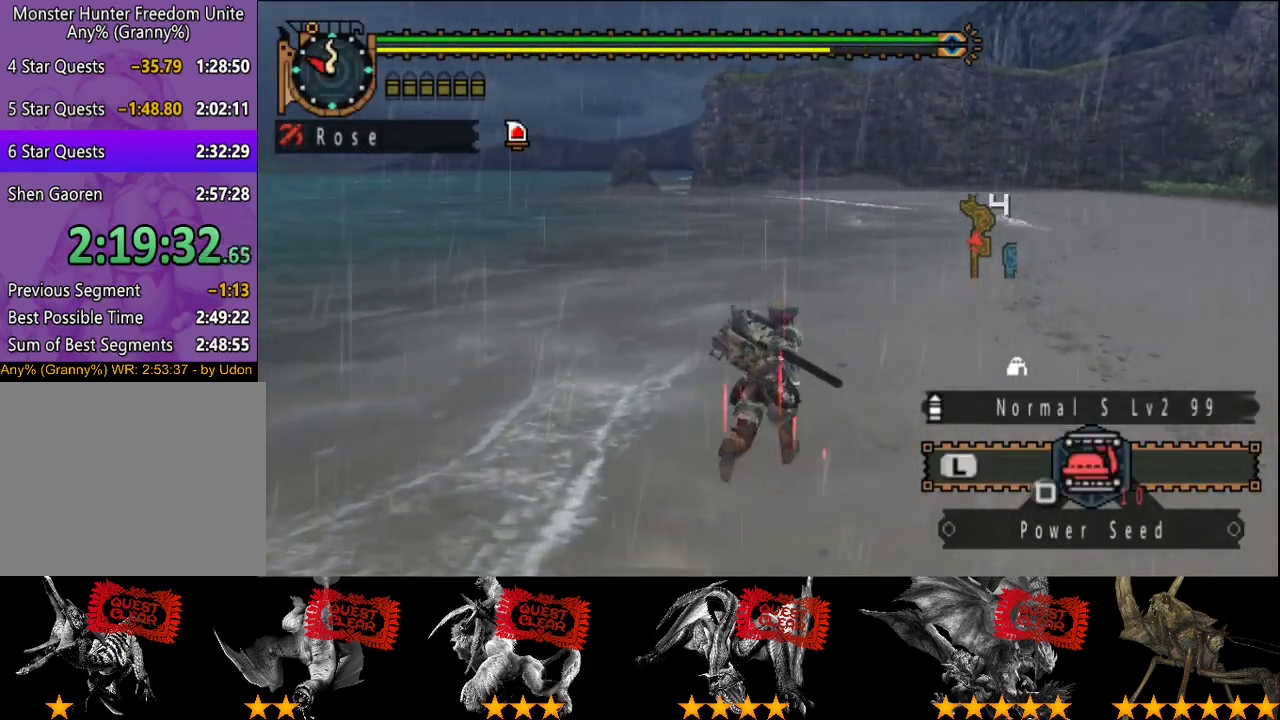
{"buttons": ["R2"], "left_stick": "up", "right_stick": "center", "events": []}
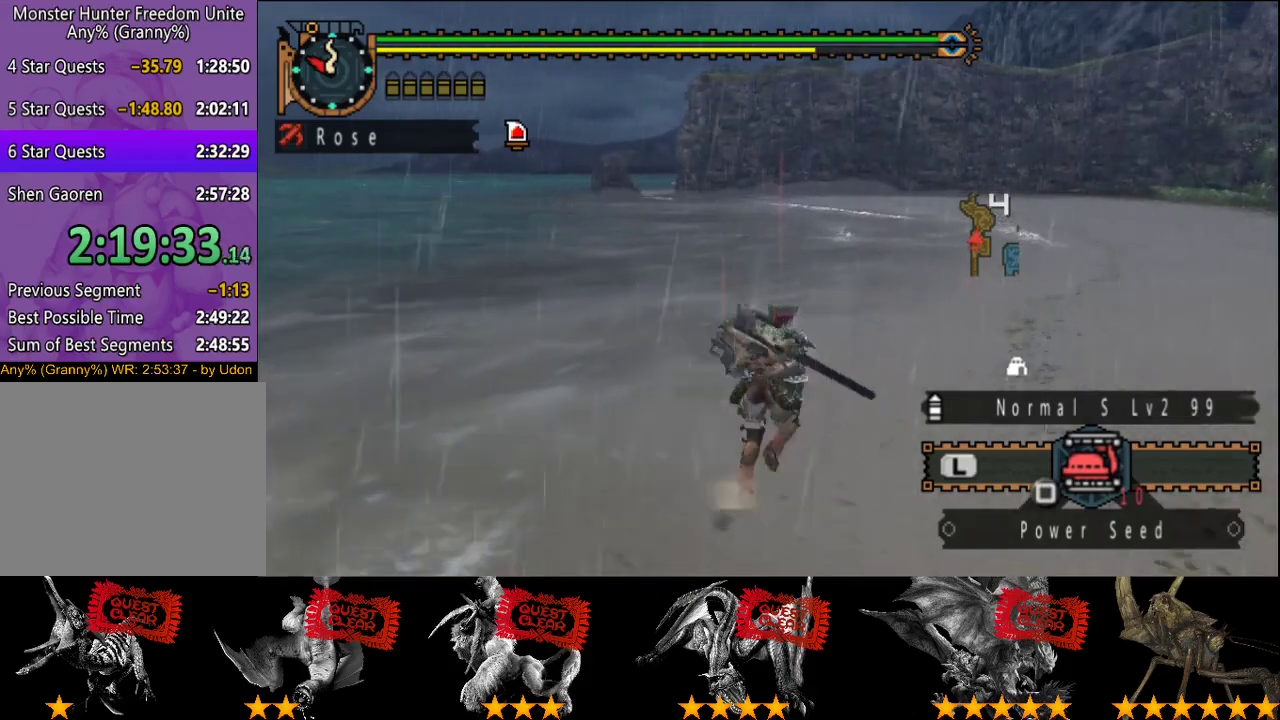
{"buttons": ["R2"], "left_stick": "up", "right_stick": "center", "events": []}
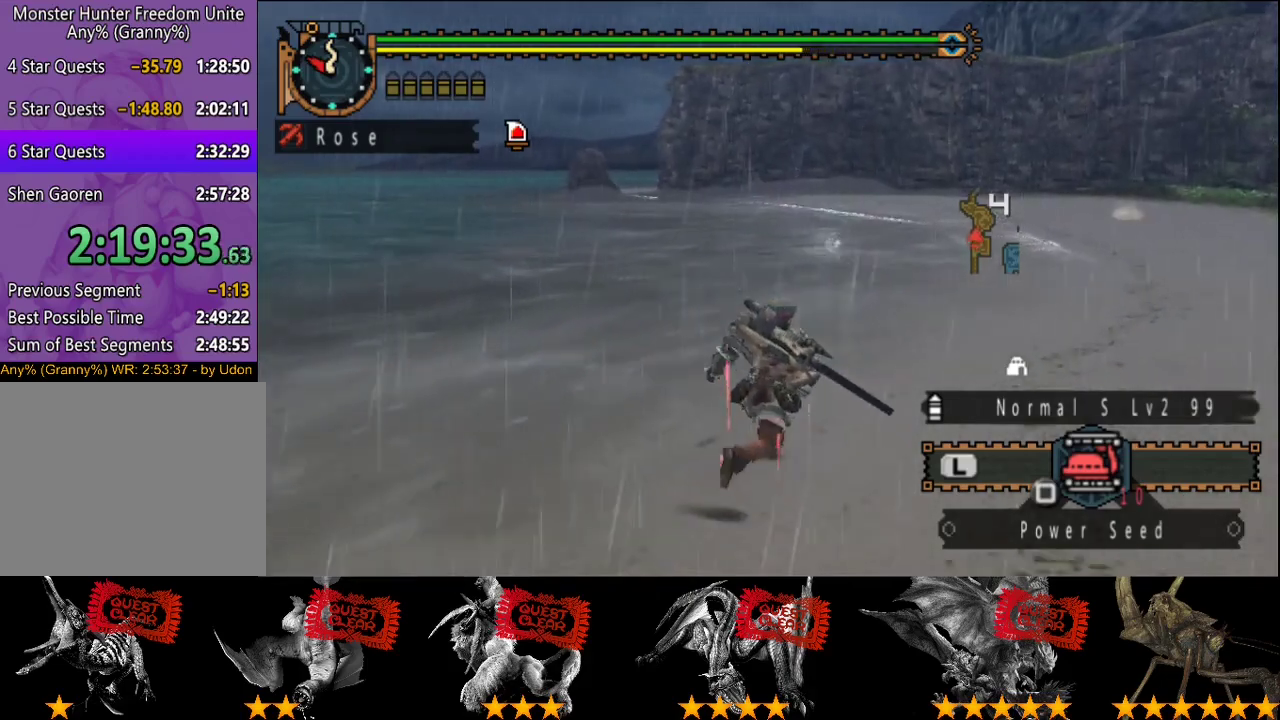
{"buttons": ["R2"], "left_stick": "up", "right_stick": "center", "events": []}
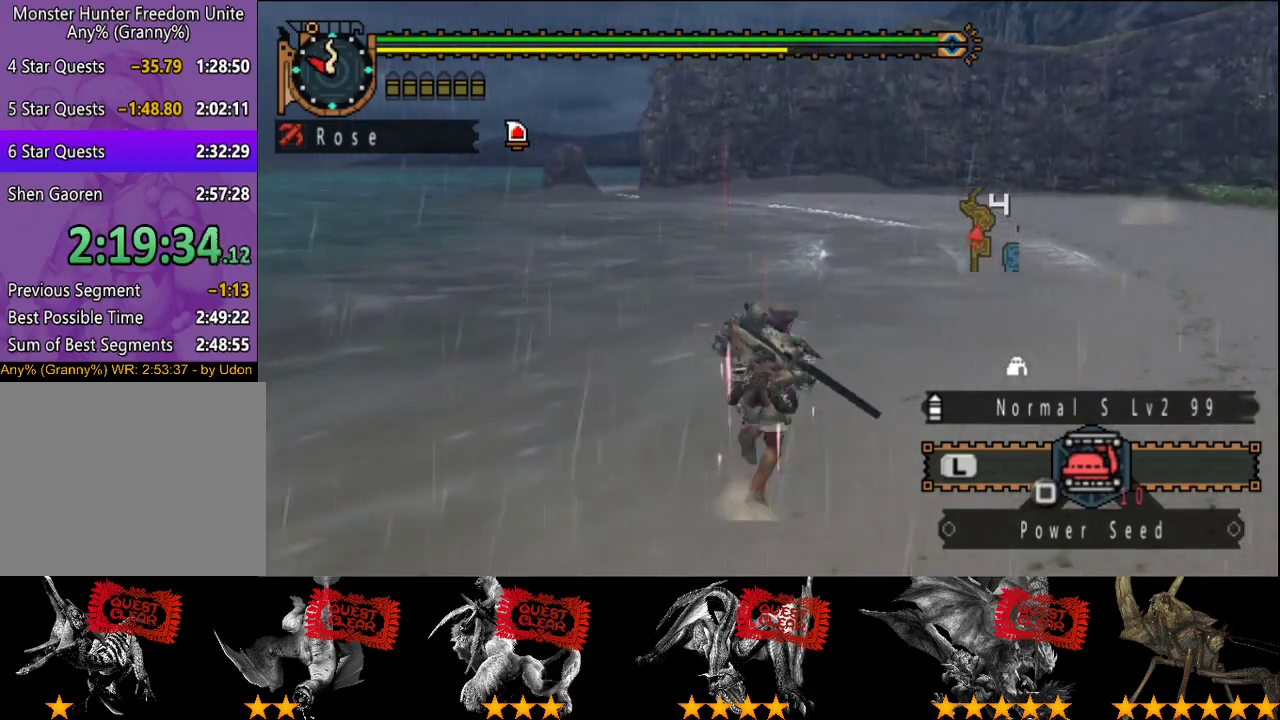
{"buttons": ["R2"], "left_stick": "up", "right_stick": "center", "events": []}
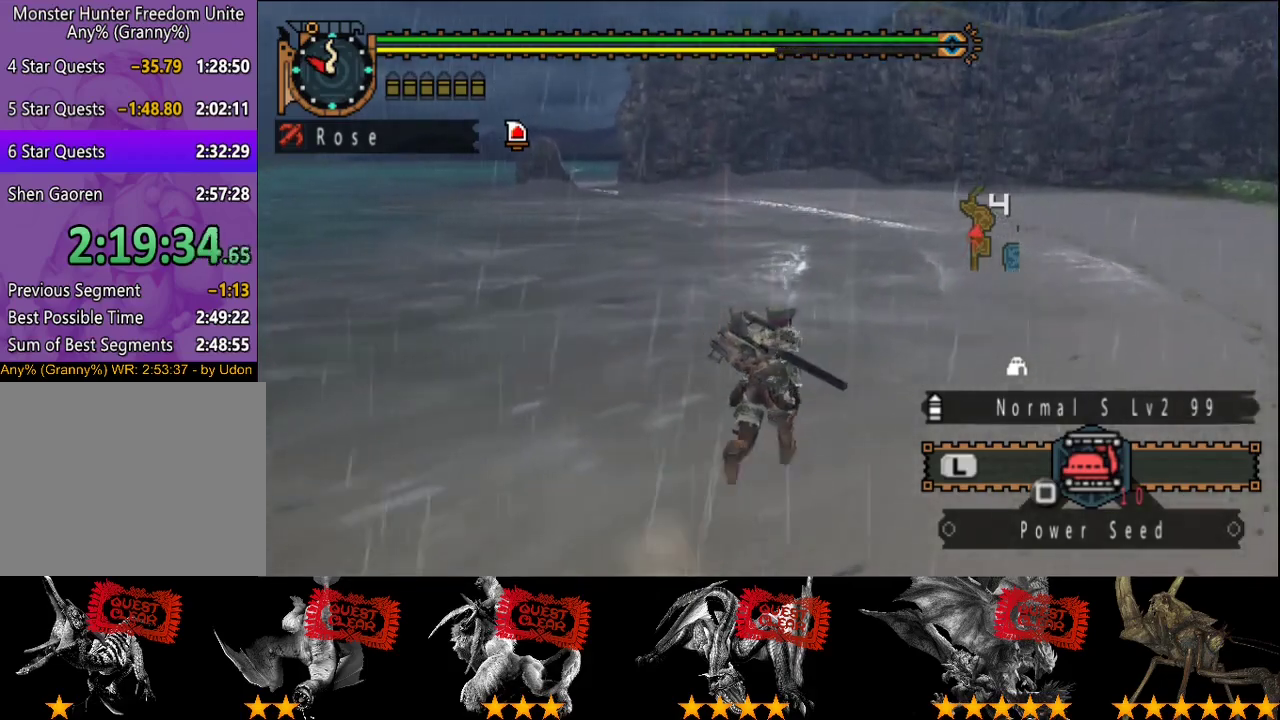
{"buttons": ["R2"], "left_stick": "up", "right_stick": "center", "events": []}
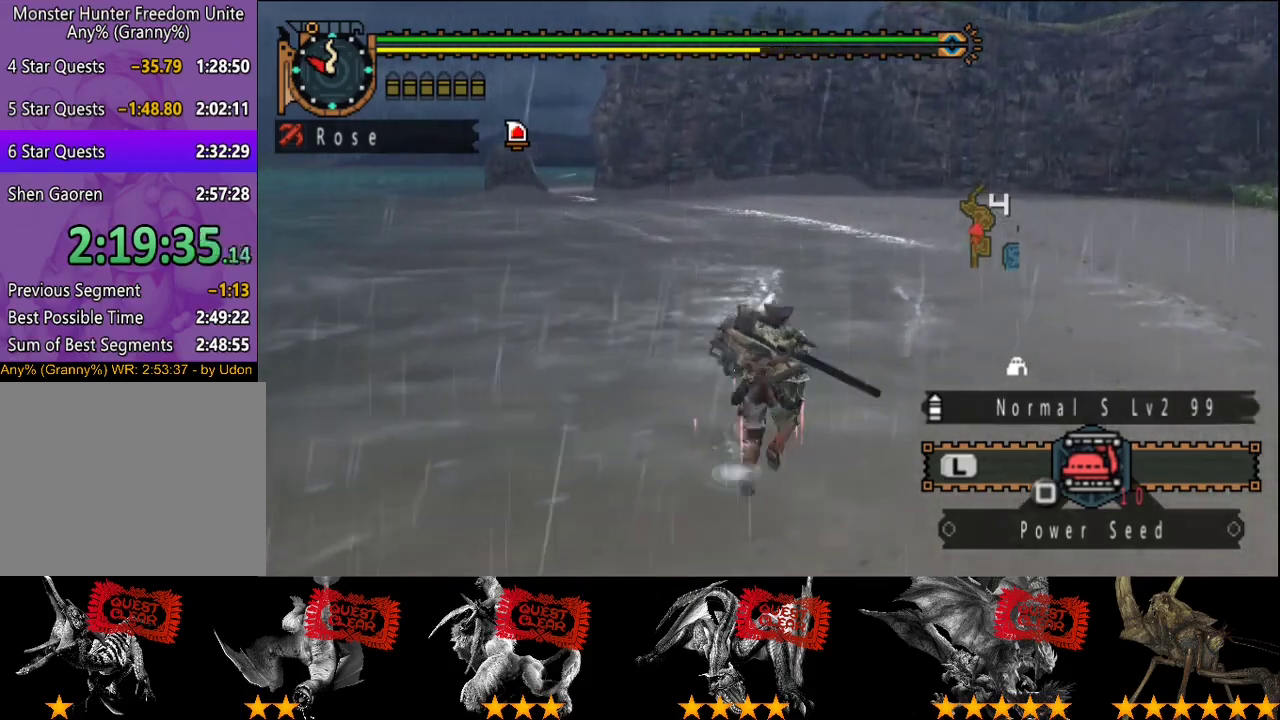
{"buttons": ["R2"], "left_stick": "up", "right_stick": "center", "events": []}
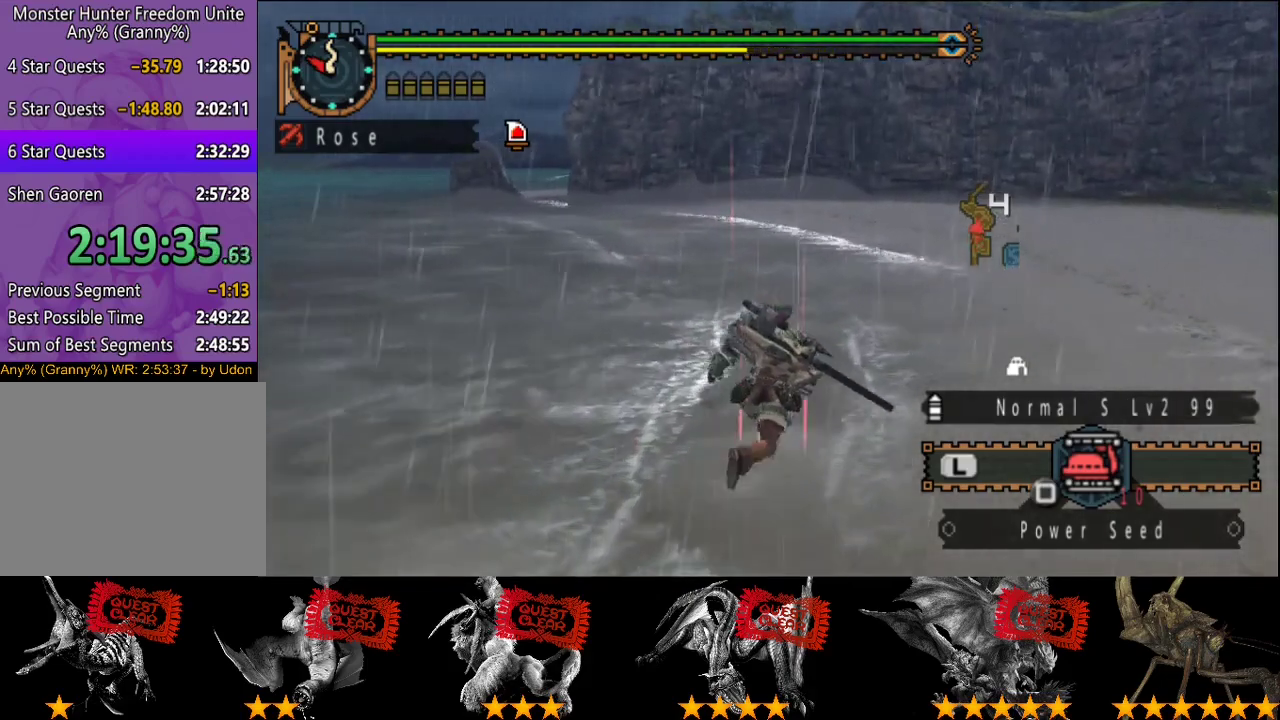
{"buttons": ["R2"], "left_stick": "up-left", "right_stick": "center", "events": [[400, "left_stick", "up-left"]]}
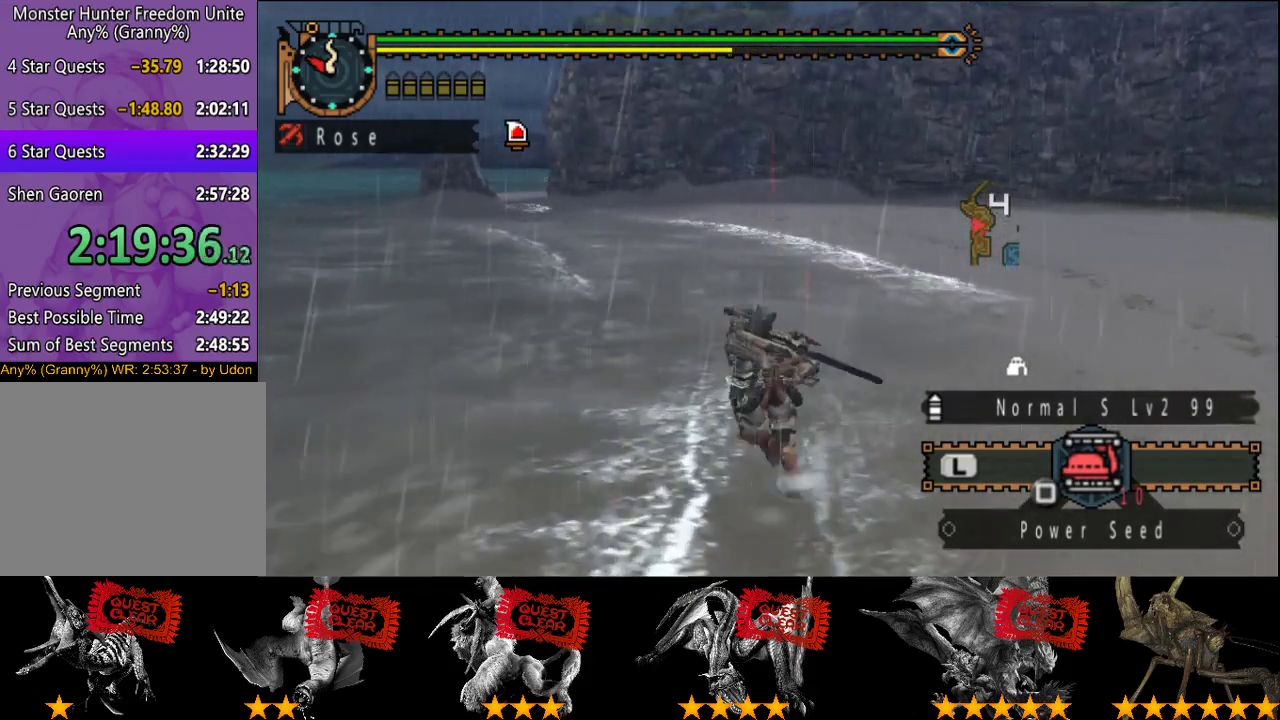
{"buttons": ["R2"], "left_stick": "up", "right_stick": "center", "events": [[50, "left_stick", "up"]]}
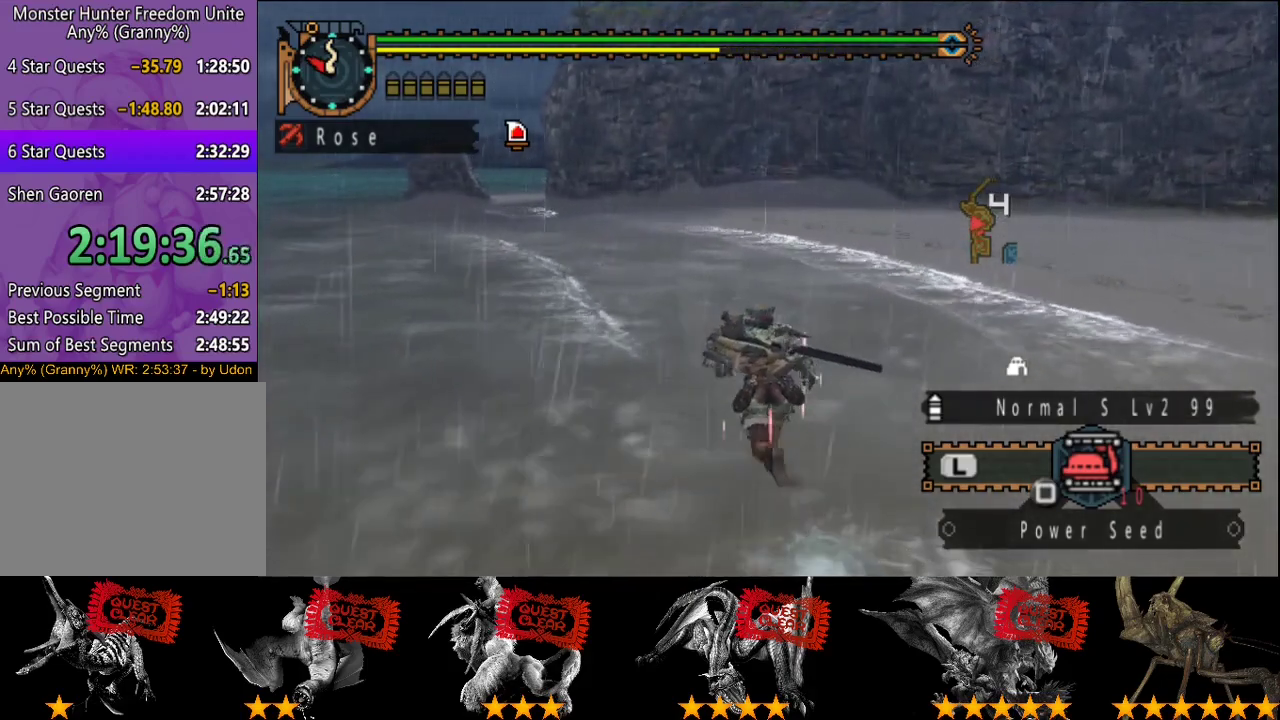
{"buttons": ["R2"], "left_stick": "up", "right_stick": "center", "events": []}
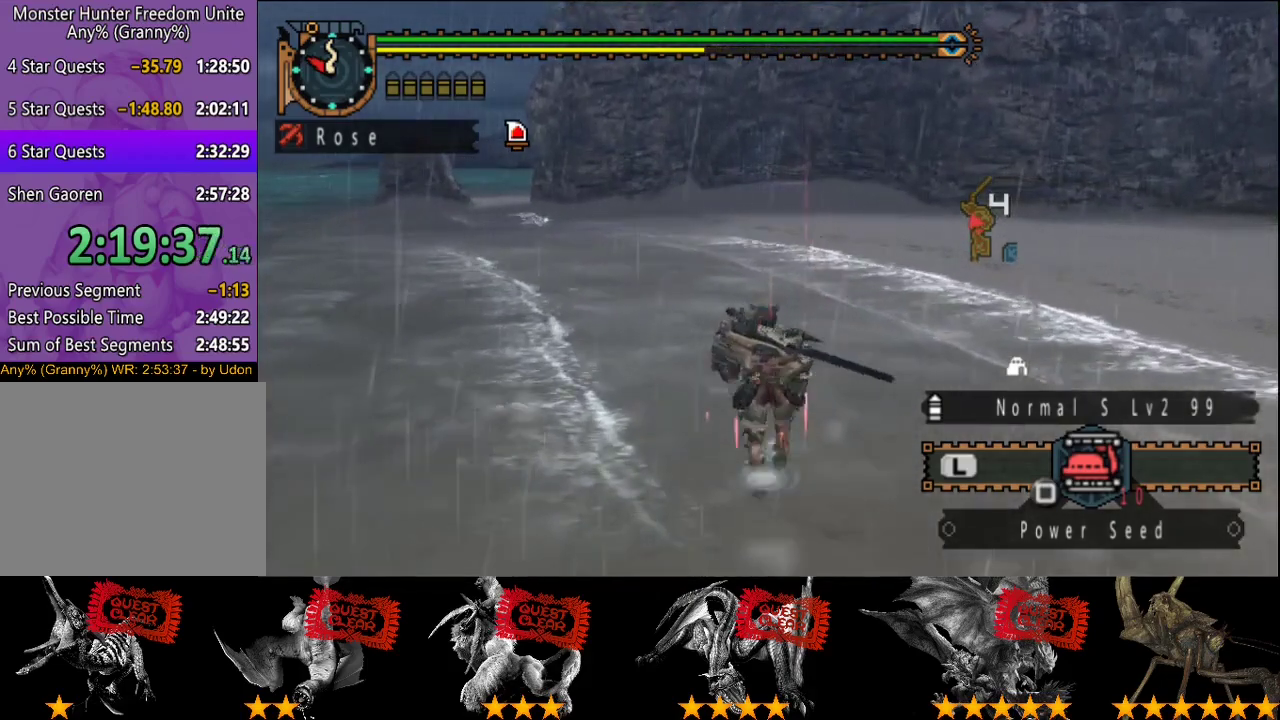
{"buttons": ["R2"], "left_stick": "up", "right_stick": "center", "events": []}